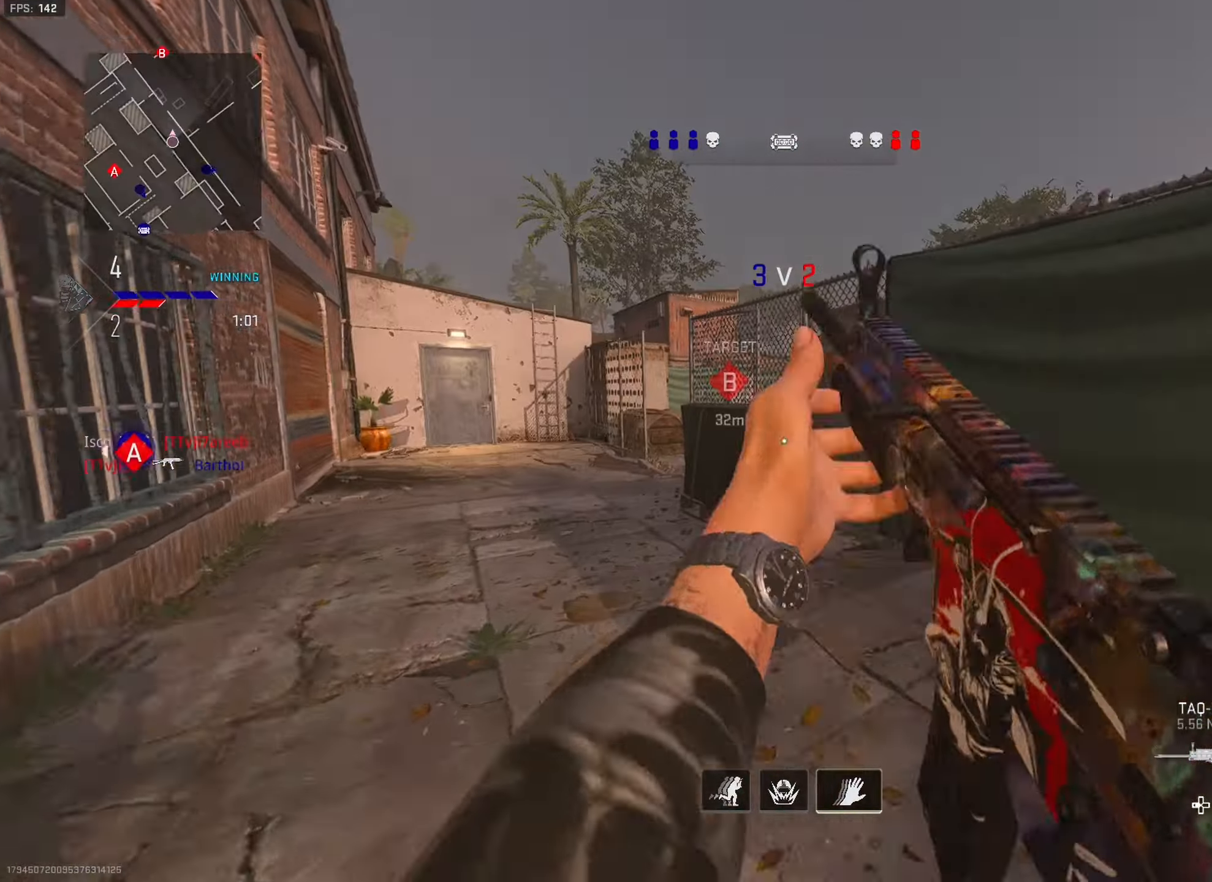
Gameplay with a controller (PlayStation layout); each line is a JSON object with the inputs held at the frame after it. "events" lists button and stick changes between this image and that frame as [ms after this image, input, new state], when the widget could be followed in between. Not read: L3.
{"buttons": [], "left_stick": "up-left", "right_stick": "left", "events": [[34, "right_stick", "left"], [150, "right_stick", "center"], [217, "right_stick", "left"]]}
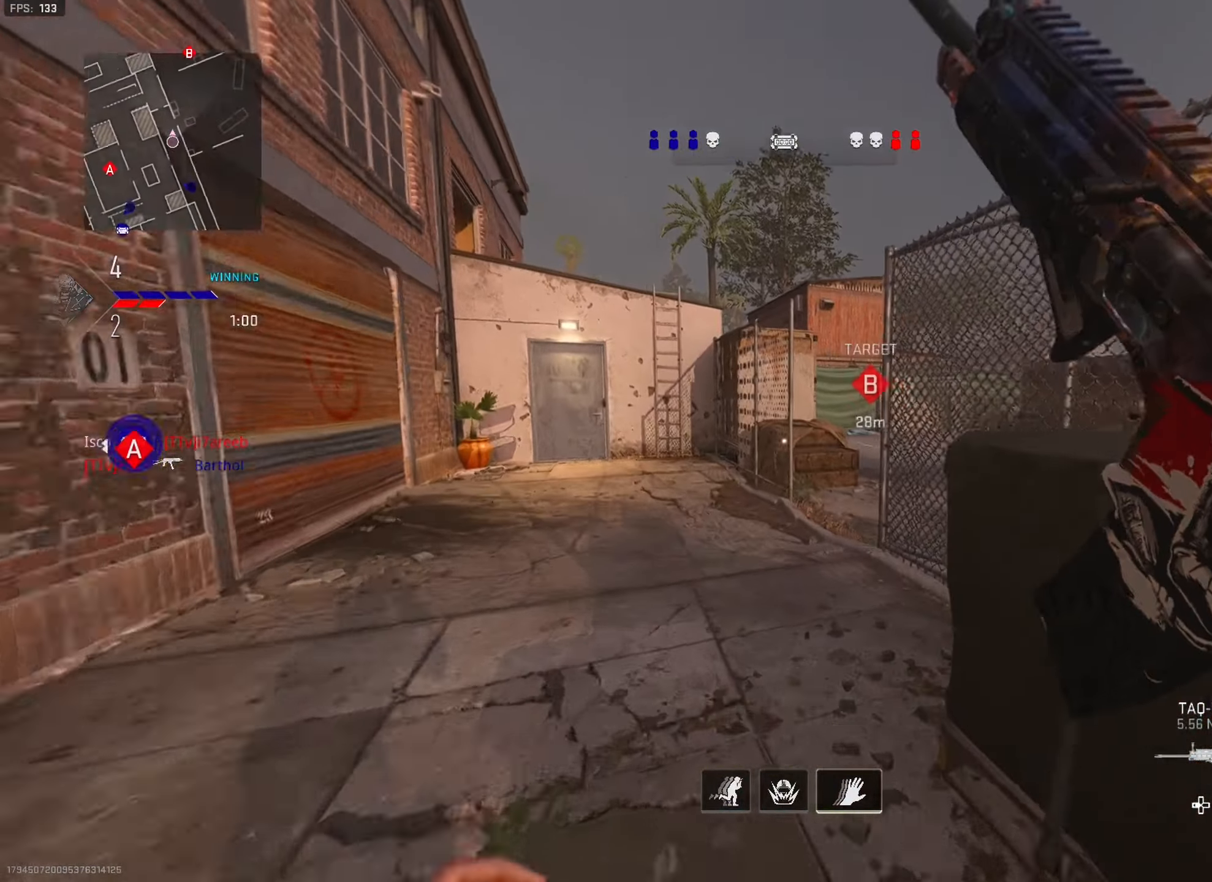
{"buttons": [], "left_stick": "up-left", "right_stick": "right", "events": [[117, "right_stick", "center"], [317, "right_stick", "right"]]}
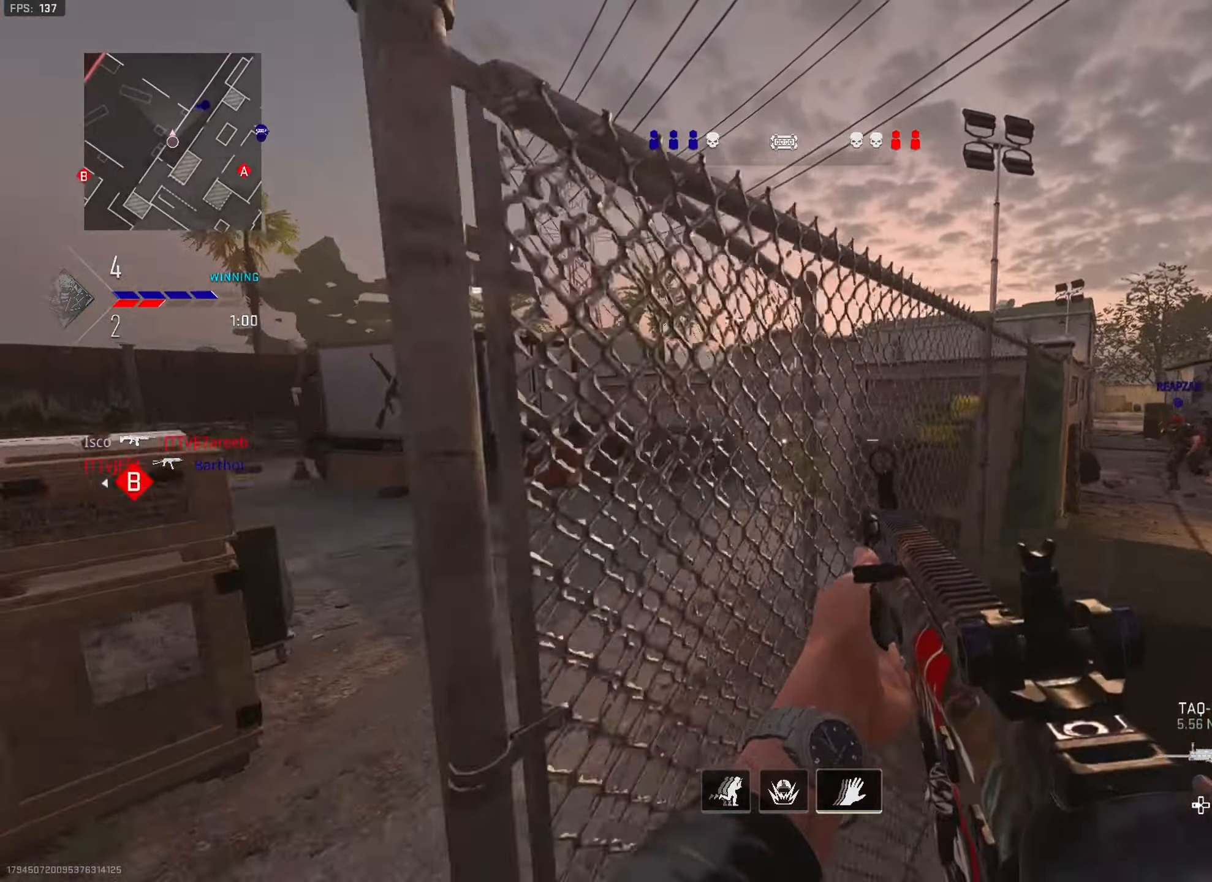
{"buttons": [], "left_stick": "up-left", "right_stick": "center", "events": [[100, "L2", "down"], [284, "right_stick", "center"], [400, "L2", "up"]]}
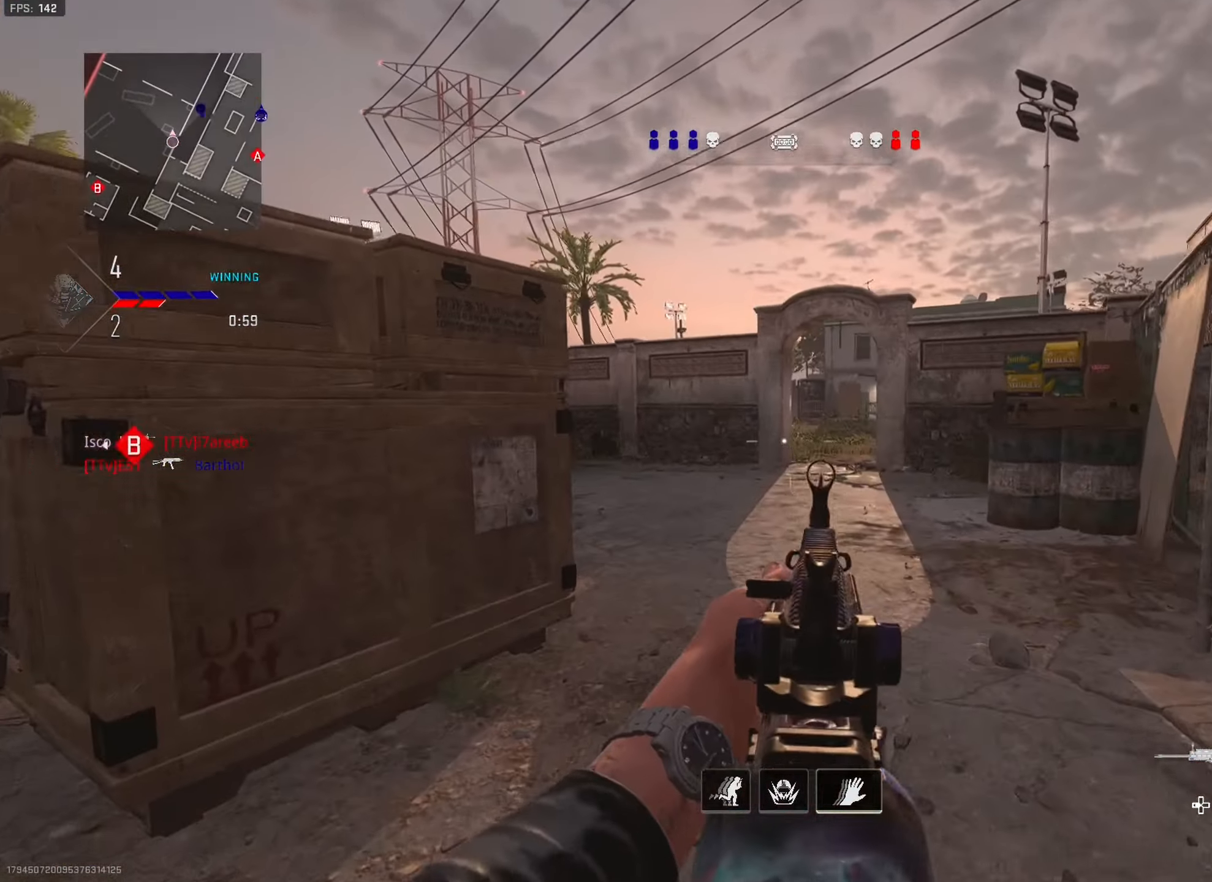
{"buttons": ["L1"], "left_stick": "up-right", "right_stick": "center", "events": [[134, "L1", "down"], [334, "left_stick", "up-right"]]}
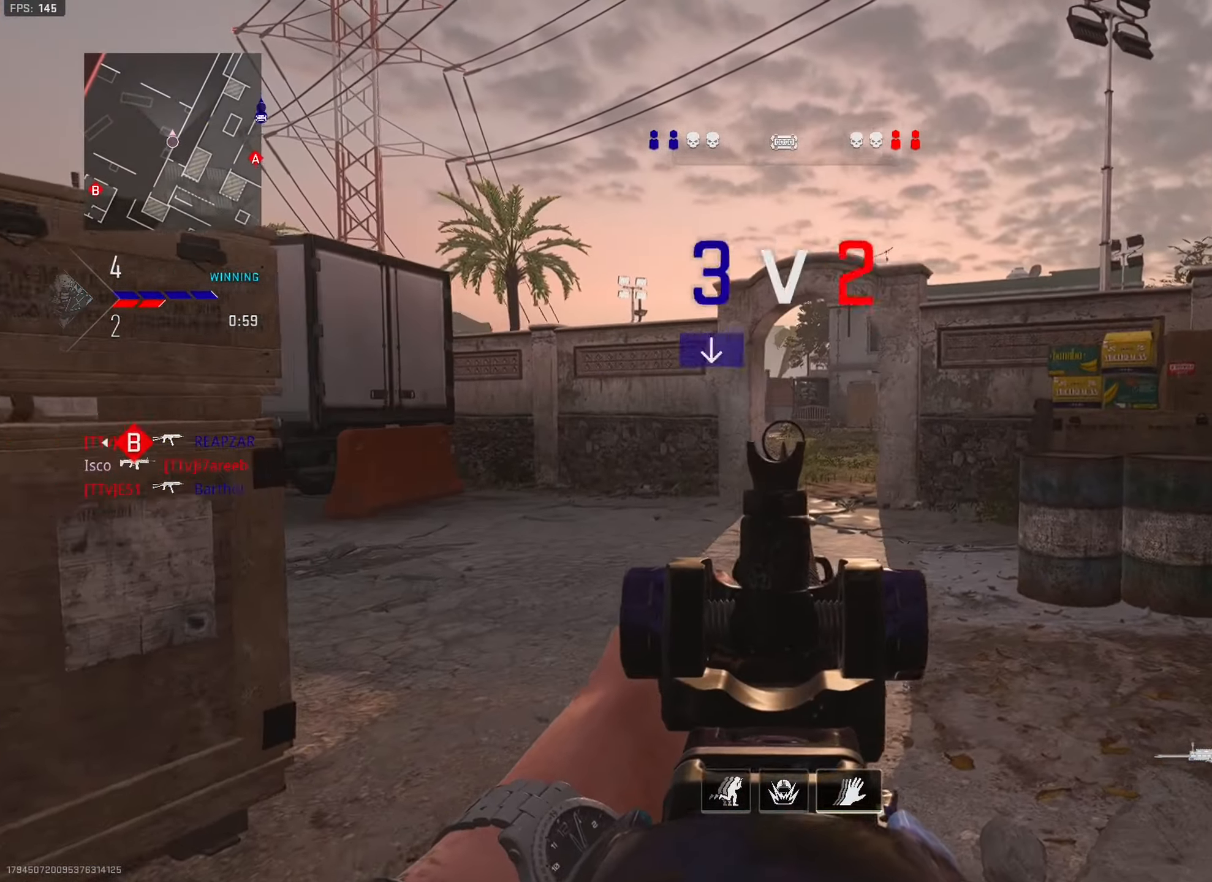
{"buttons": [], "left_stick": "up-right", "right_stick": "center", "events": [[434, "L1", "up"]]}
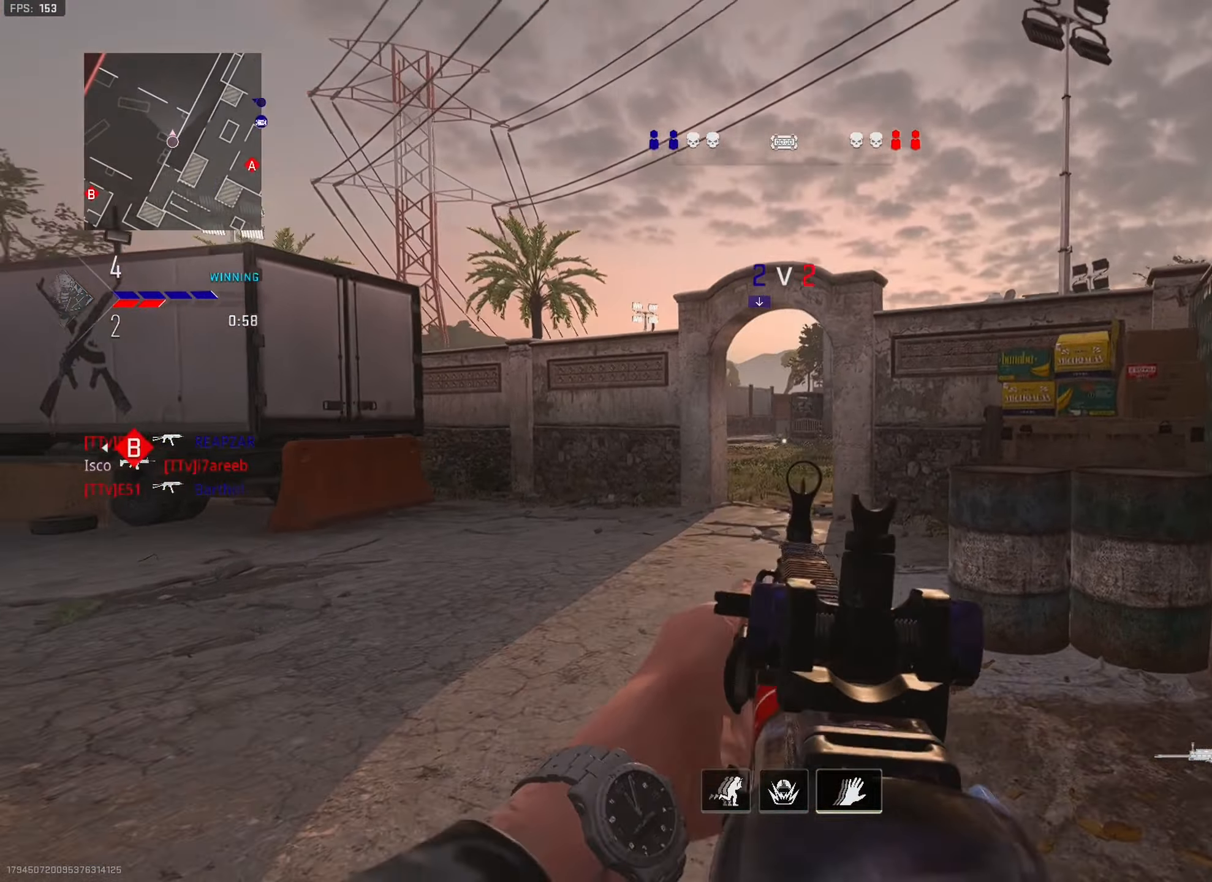
{"buttons": ["L2"], "left_stick": "up-right", "right_stick": "center", "events": [[34, "right_stick", "down-right"], [167, "right_stick", "center"], [184, "L2", "down"], [317, "L2", "up"], [434, "L2", "down"]]}
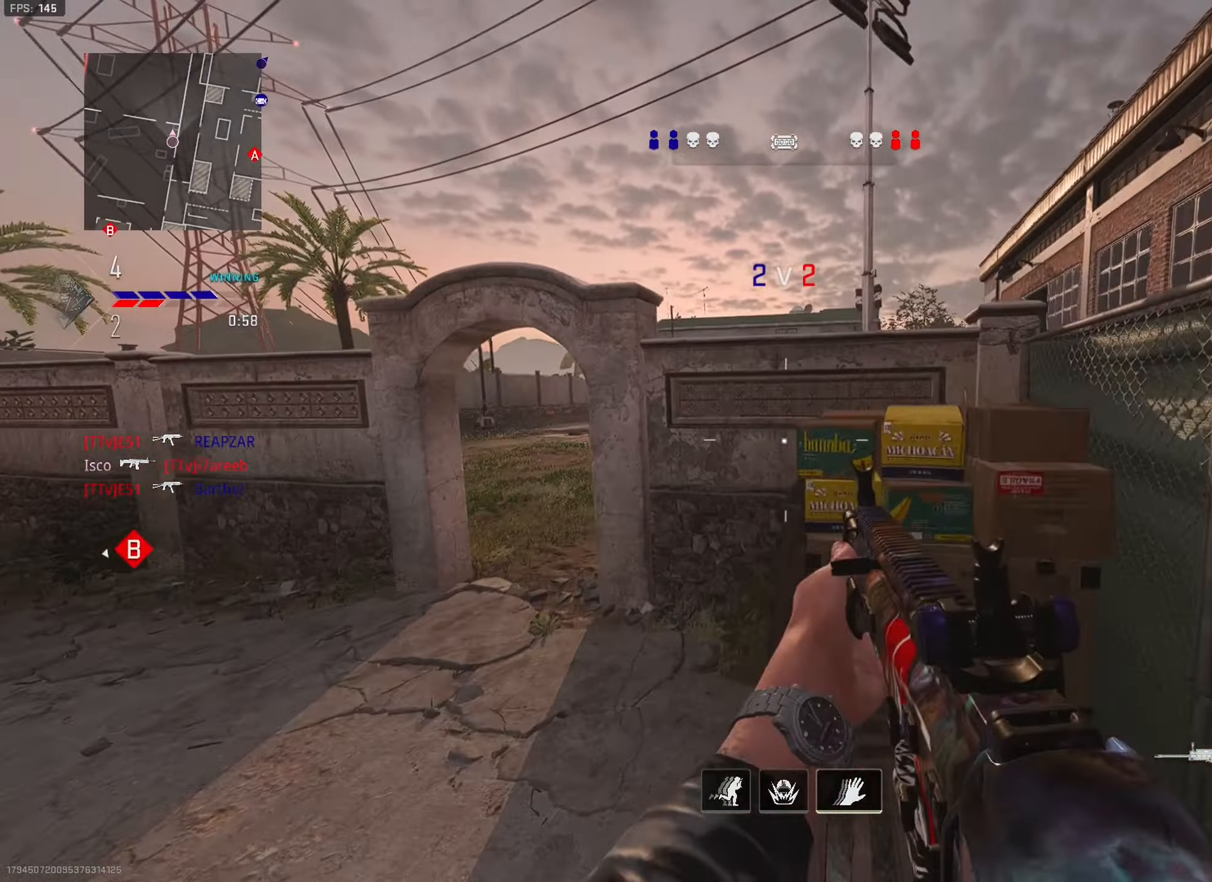
{"buttons": ["L2"], "left_stick": "up", "right_stick": "center", "events": [[150, "L2", "up"], [300, "left_stick", "up"], [384, "L2", "down"]]}
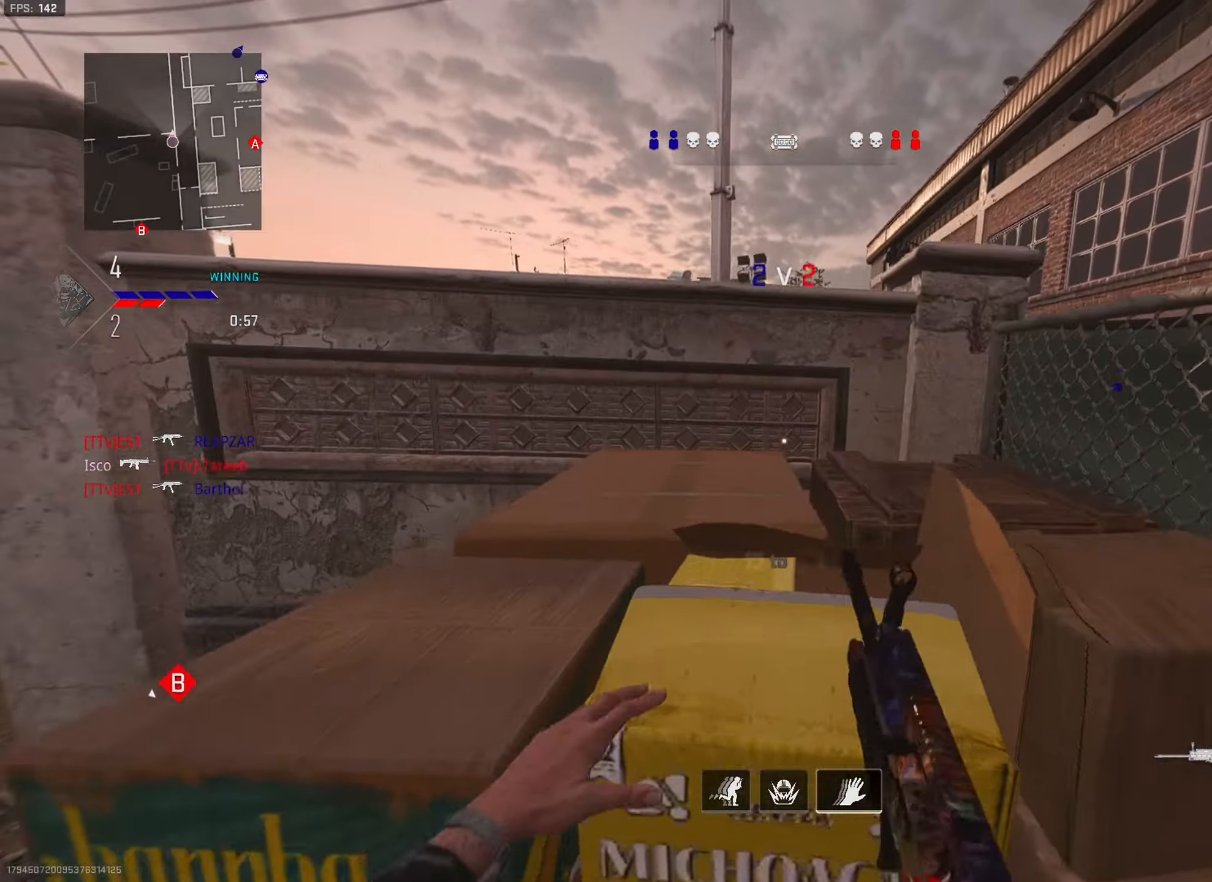
{"buttons": ["L1"], "left_stick": "up", "right_stick": "center", "events": [[50, "L2", "up"], [150, "L2", "down"], [350, "L2", "up"], [484, "L1", "down"]]}
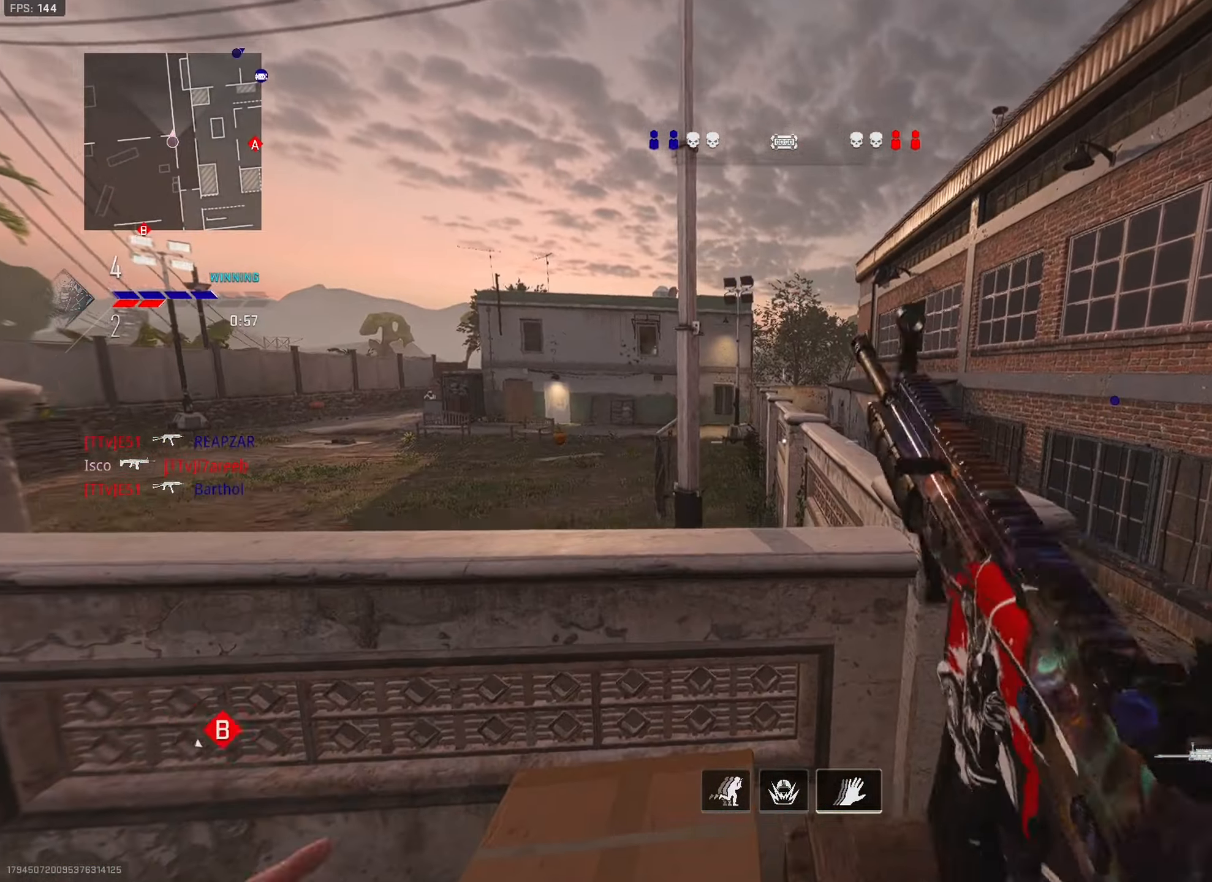
{"buttons": ["L1"], "left_stick": "center", "right_stick": "center", "events": [[150, "left_stick", "up-right"], [450, "left_stick", "center"]]}
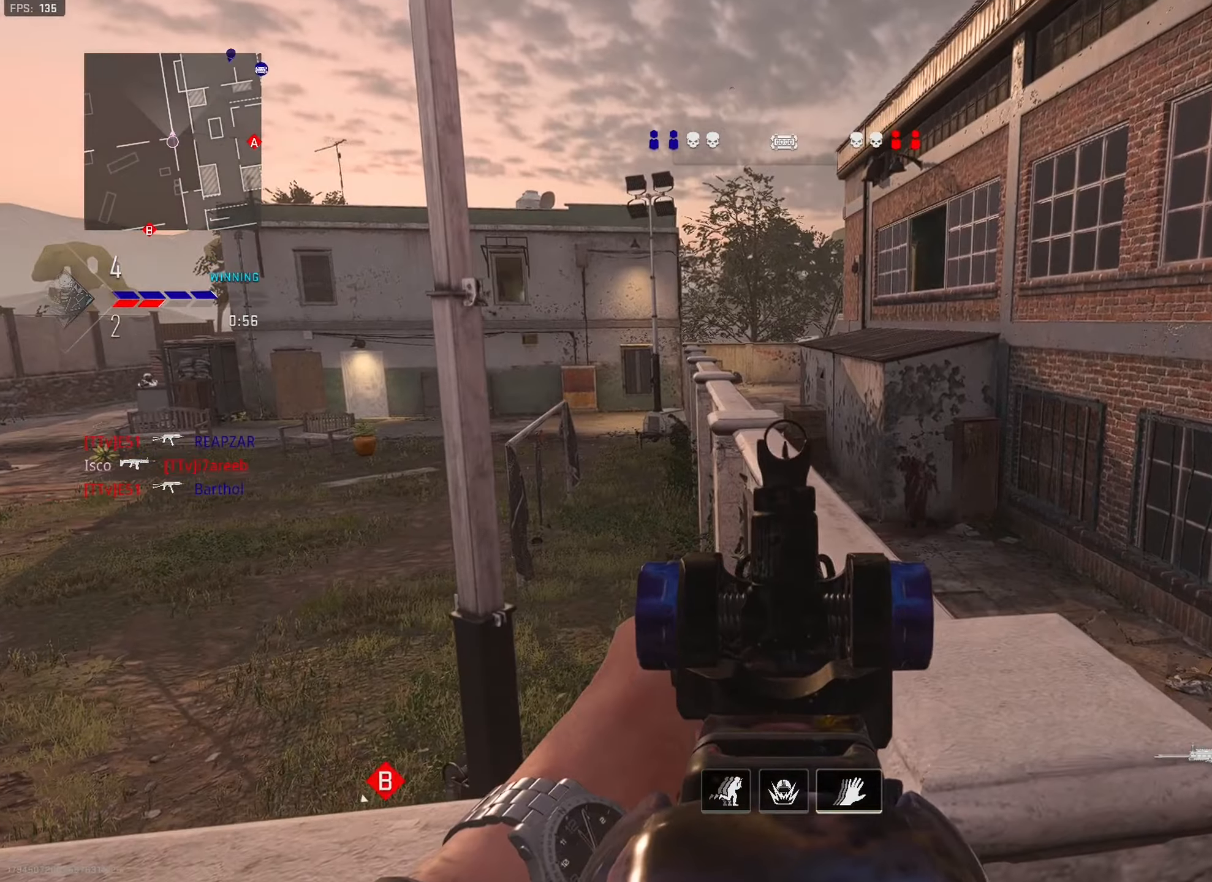
{"buttons": ["R3"], "left_stick": "down-left", "right_stick": "down-left", "events": [[333, "L1", "up"], [333, "left_stick", "down-left"], [333, "right_stick", "left"], [416, "R3", "down"], [416, "right_stick", "down-left"]]}
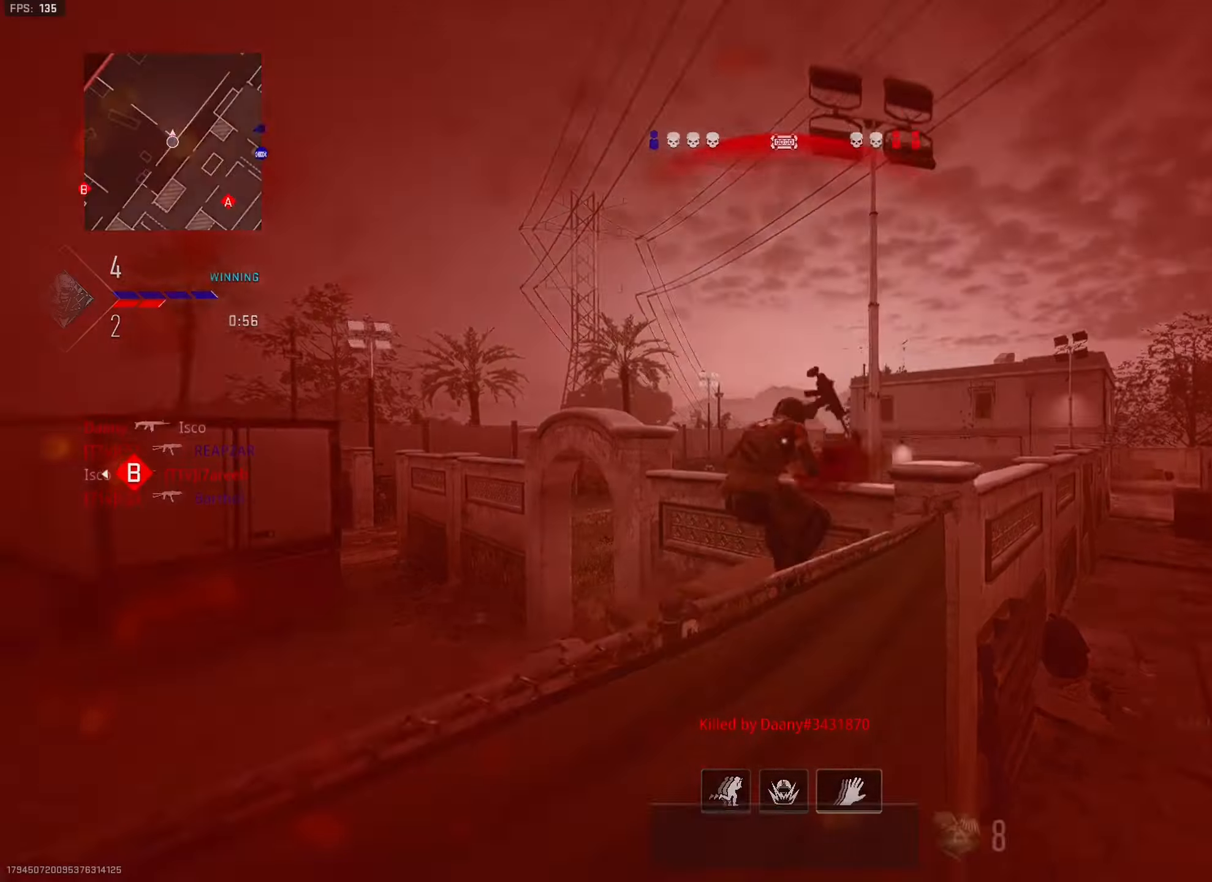
{"buttons": ["R3", "SELECT"], "left_stick": "down-left", "right_stick": "center", "events": [[116, "right_stick", "left"], [333, "right_stick", "center"], [483, "SELECT", "down"]]}
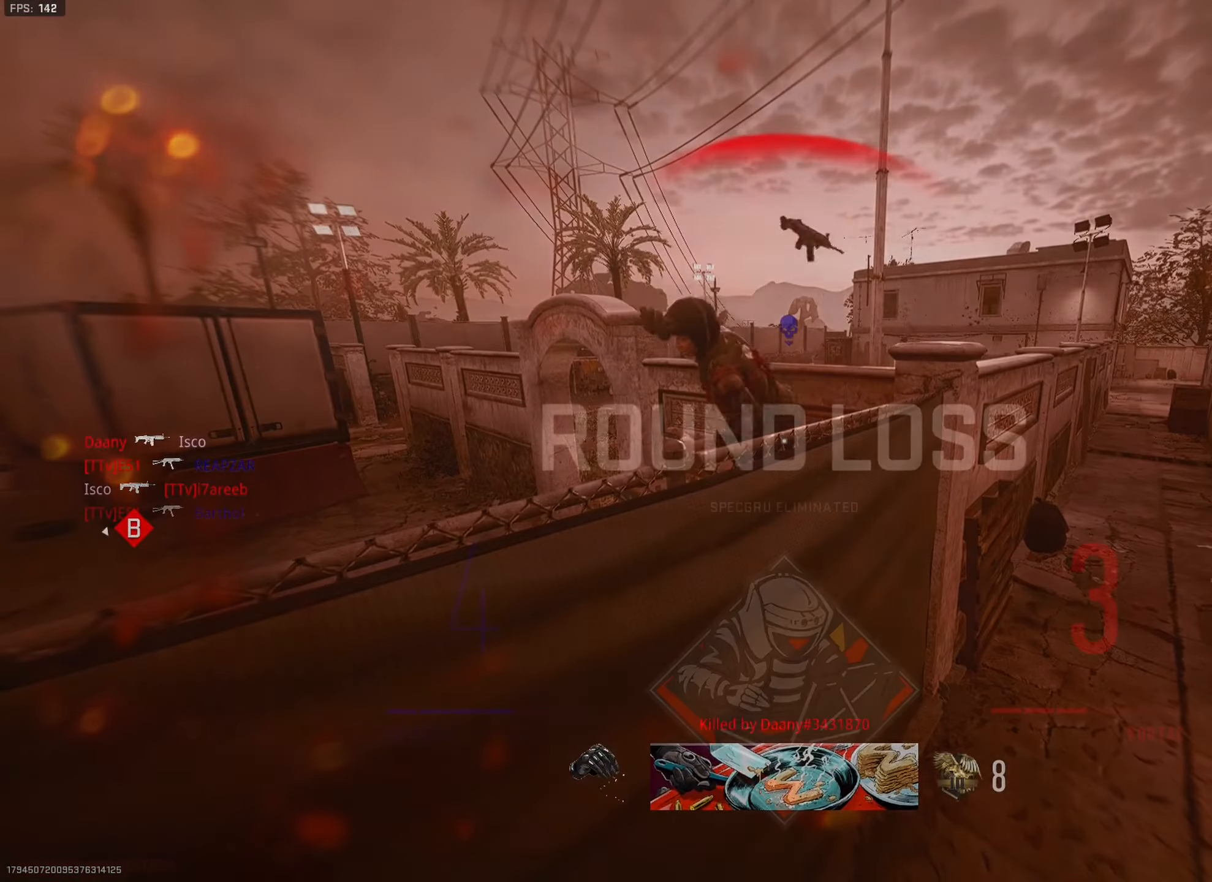
{"buttons": [], "left_stick": "center", "right_stick": "center", "events": [[33, "R3", "up"], [33, "left_stick", "center"], [83, "SELECT", "up"]]}
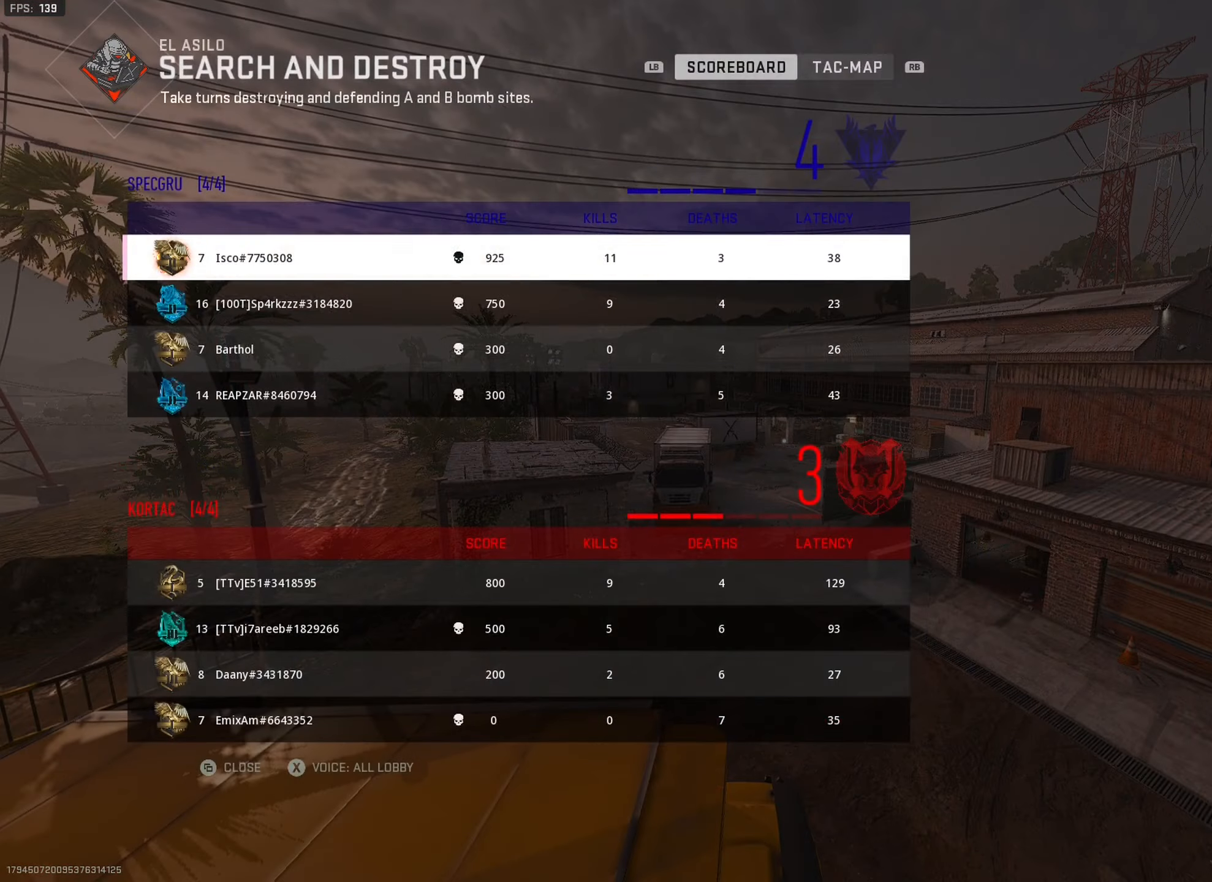
{"buttons": [], "left_stick": "center", "right_stick": "center", "events": [[233, "SELECT", "down"], [333, "SELECT", "up"], [400, "START", "down"], [483, "START", "up"]]}
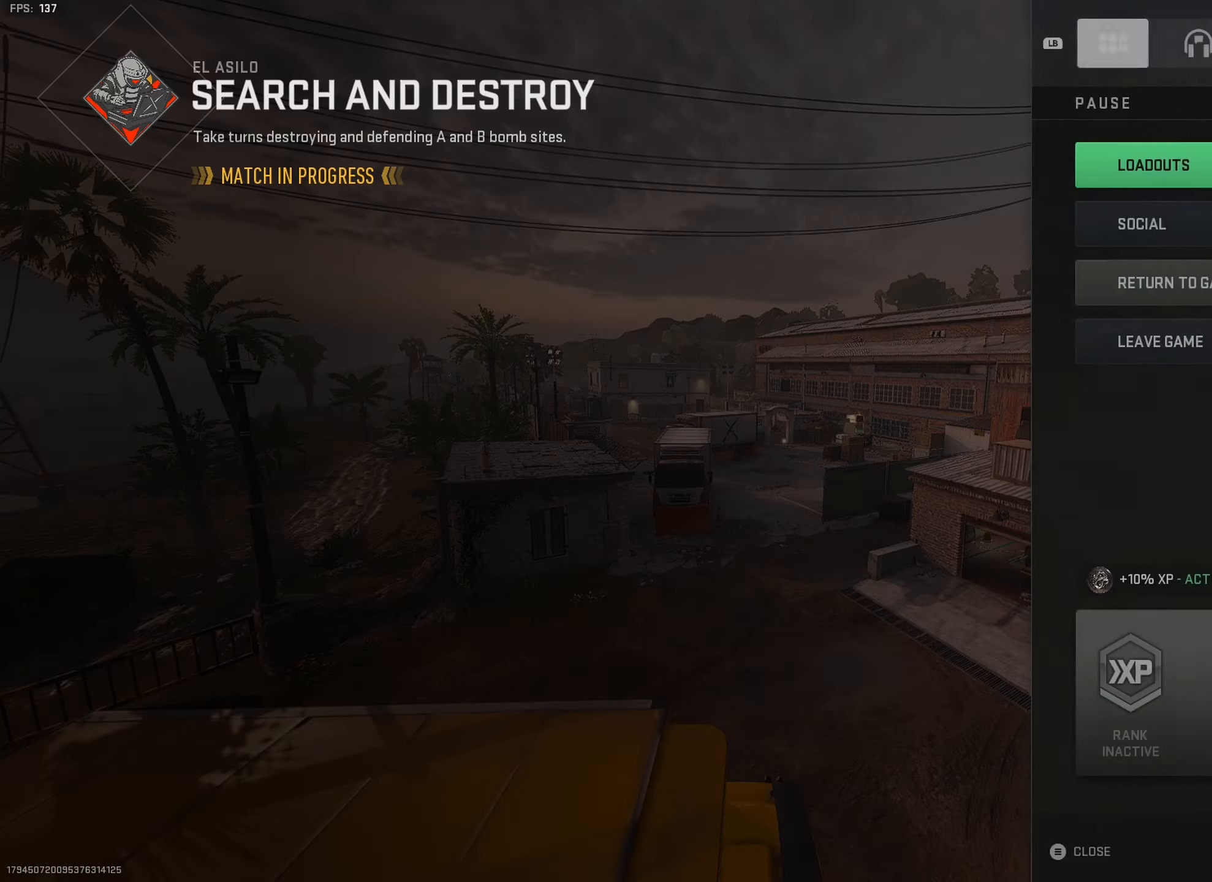
{"buttons": ["DPAD_LEFT"], "left_stick": "center", "right_stick": "center", "events": [[133, "CROSS", "down"], [250, "CROSS", "up"], [483, "DPAD_LEFT", "down"]]}
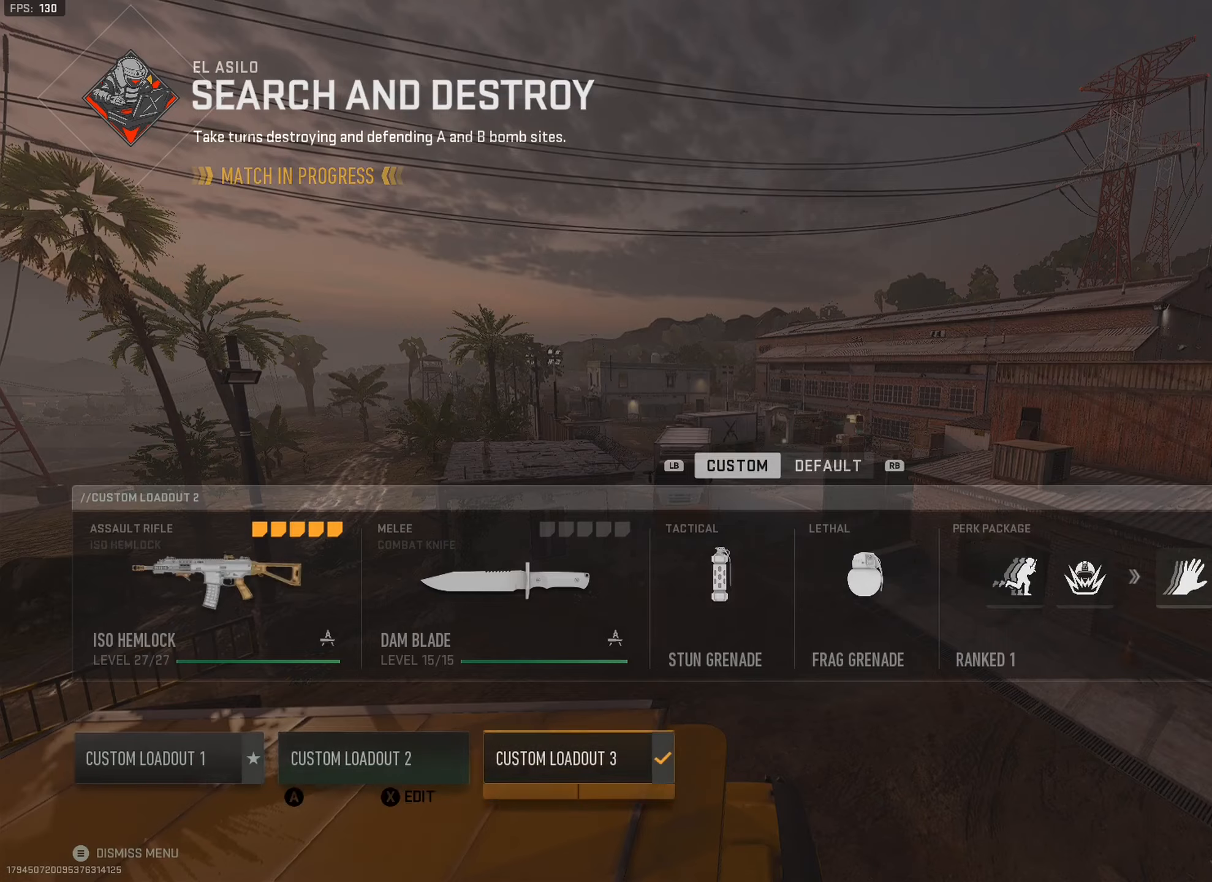
{"buttons": [], "left_stick": "up-left", "right_stick": "center", "events": [[66, "DPAD_LEFT", "up"], [133, "left_stick", "up-left"]]}
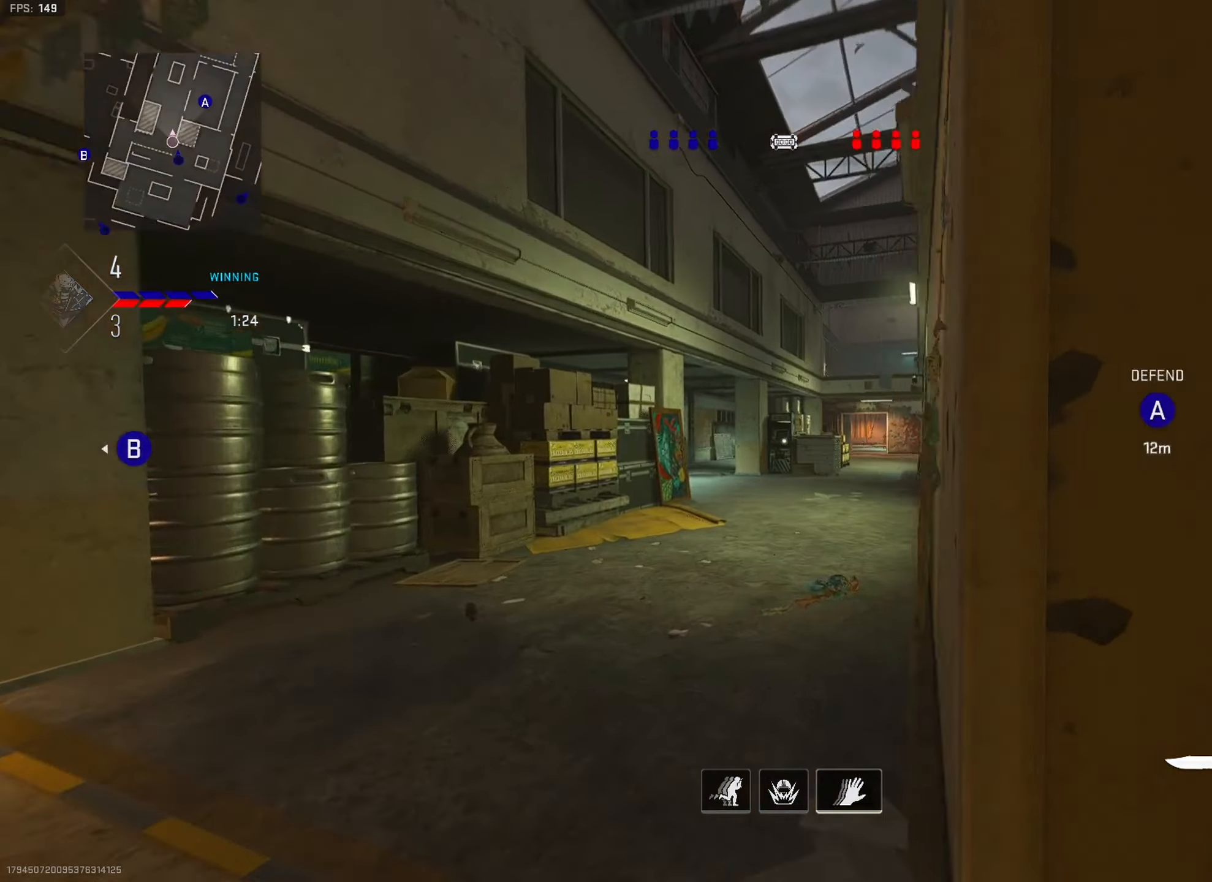
{"buttons": [], "left_stick": "up", "right_stick": "center", "events": [[33, "left_stick", "up"]]}
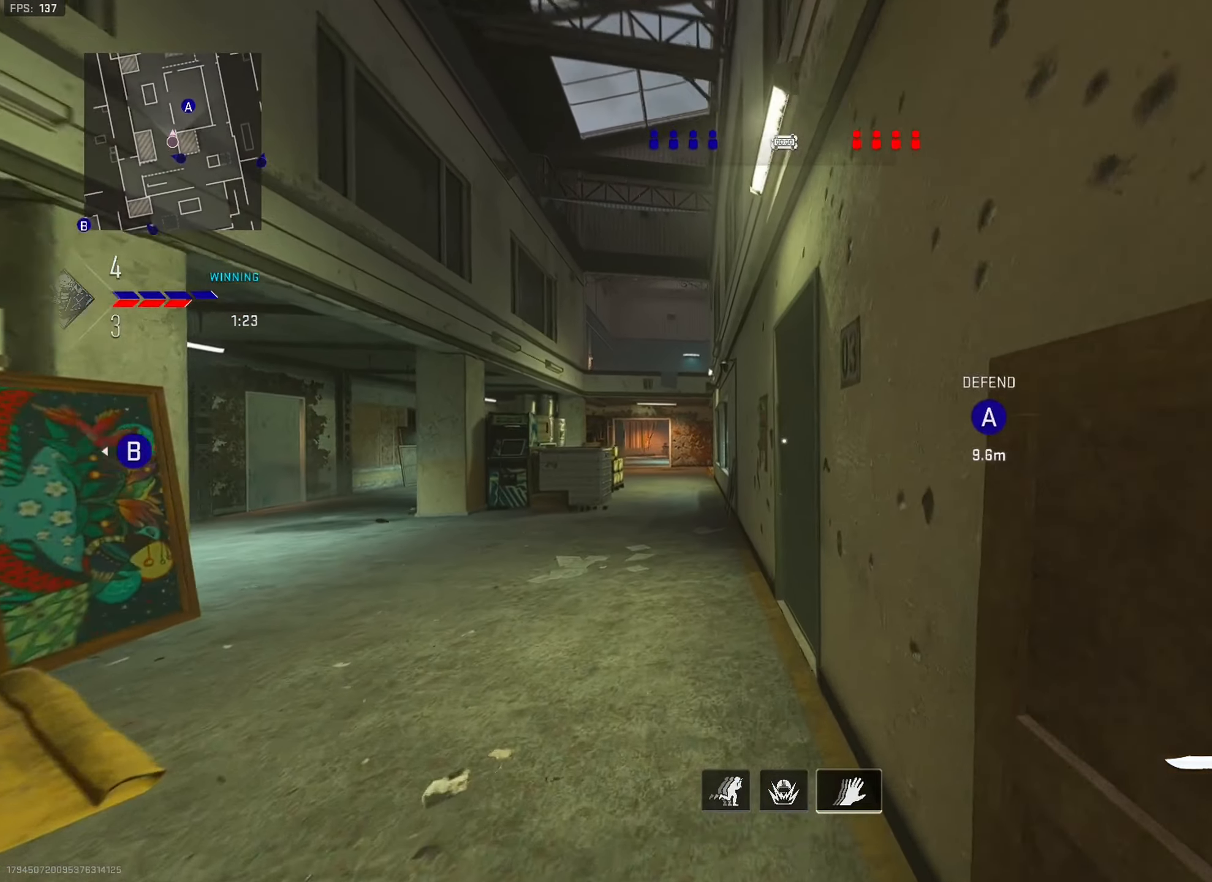
{"buttons": ["L1"], "left_stick": "left", "right_stick": "center", "events": [[266, "right_stick", "right"], [450, "L1", "down"], [450, "left_stick", "left"], [450, "right_stick", "center"]]}
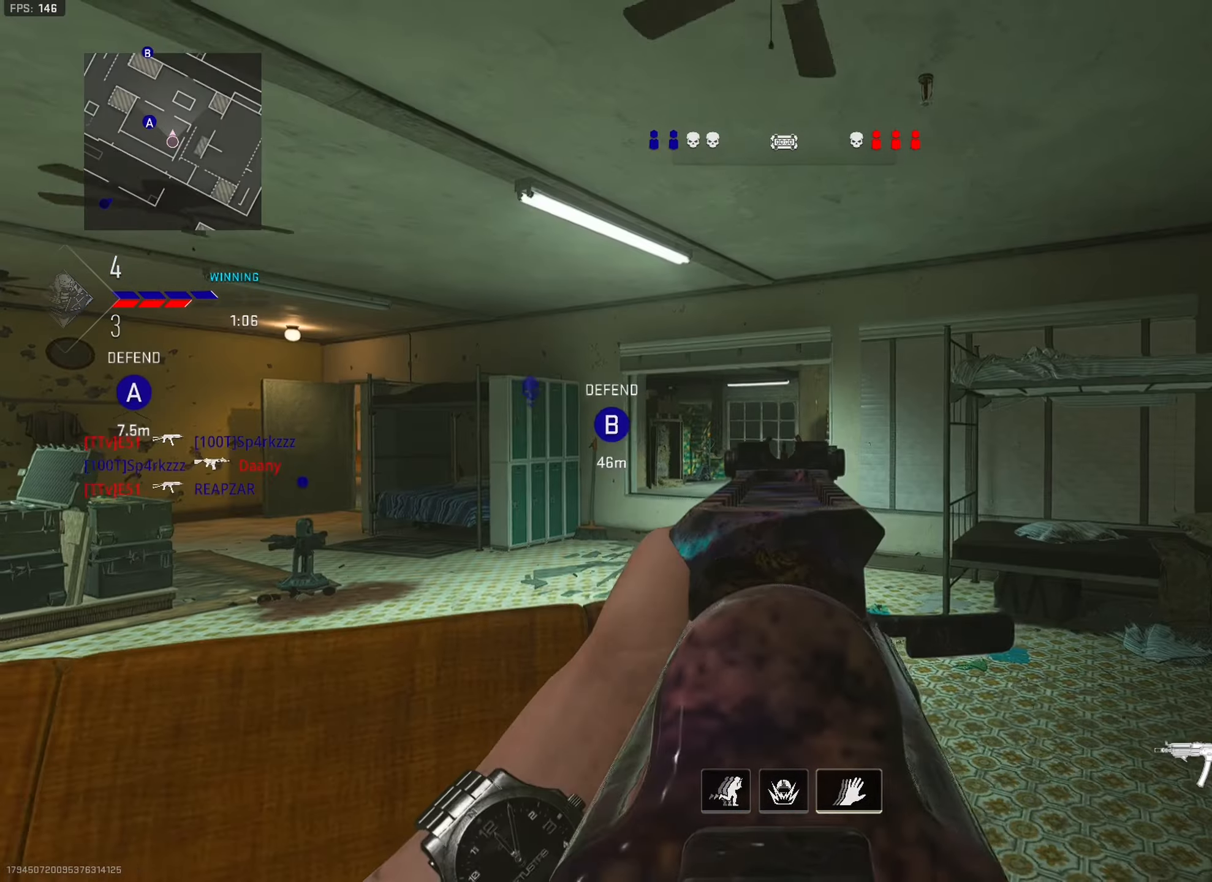
{"buttons": [], "left_stick": "left", "right_stick": "center", "events": [[383, "L1", "up"]]}
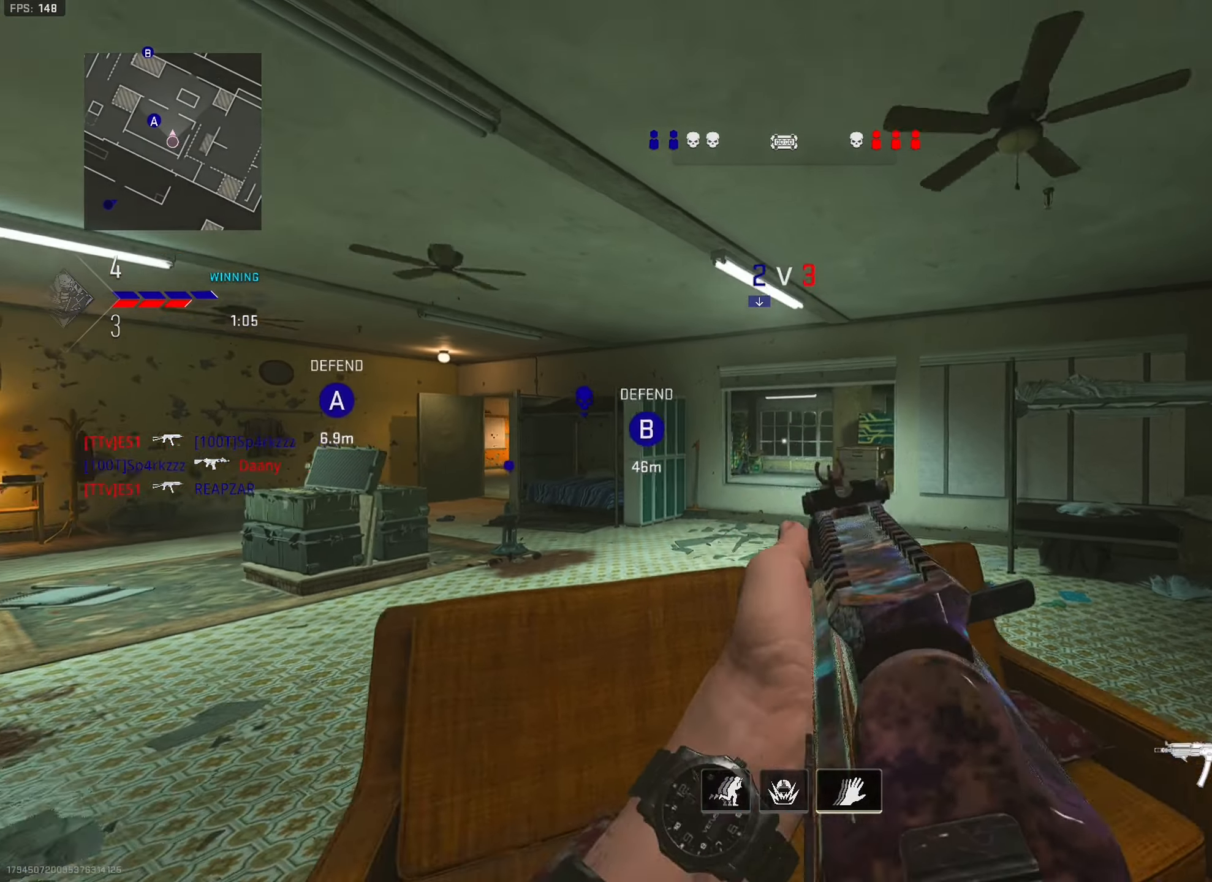
{"buttons": [], "left_stick": "up-left", "right_stick": "left", "events": [[166, "TRIANGLE", "down"], [183, "TRIANGLE", "up"], [300, "left_stick", "up-left"], [333, "right_stick", "left"]]}
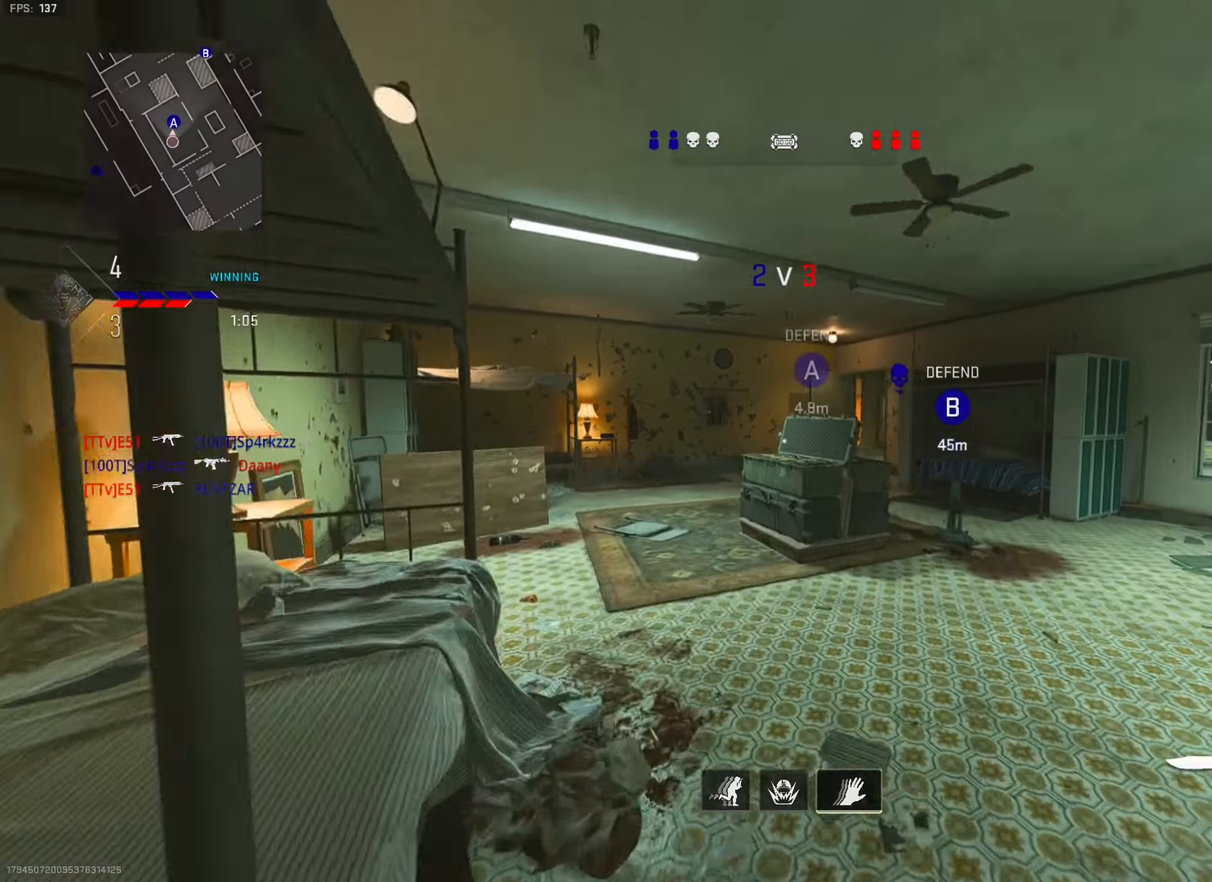
{"buttons": ["L1", "L2"], "left_stick": "left", "right_stick": "right", "events": [[83, "right_stick", "center"], [183, "TRIANGLE", "down"], [250, "TRIANGLE", "up"], [333, "right_stick", "right"], [367, "L2", "down"], [450, "left_stick", "left"], [500, "L1", "down"]]}
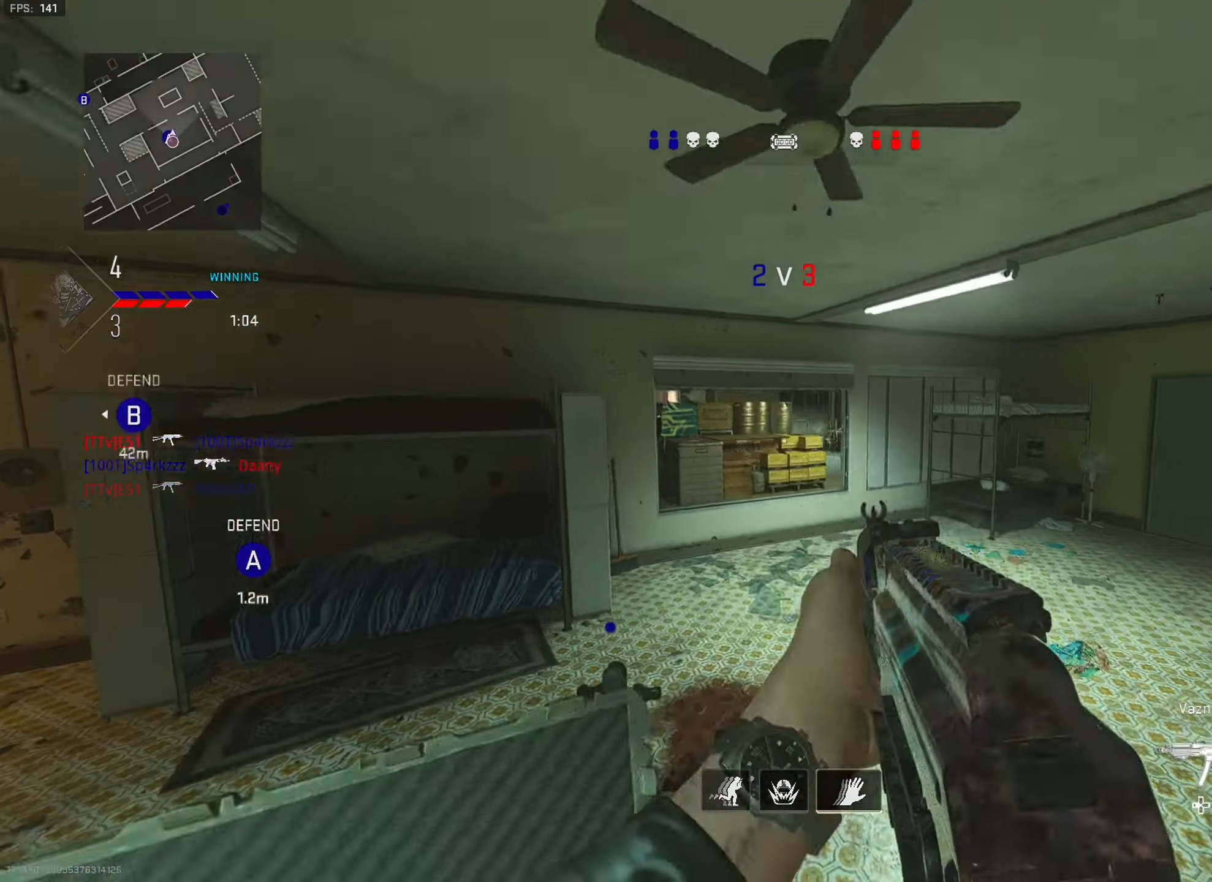
{"buttons": [], "left_stick": "left", "right_stick": "center", "events": [[17, "right_stick", "center"], [33, "L2", "up"], [317, "TRIANGLE", "down"], [367, "TRIANGLE", "up"], [467, "L1", "up"]]}
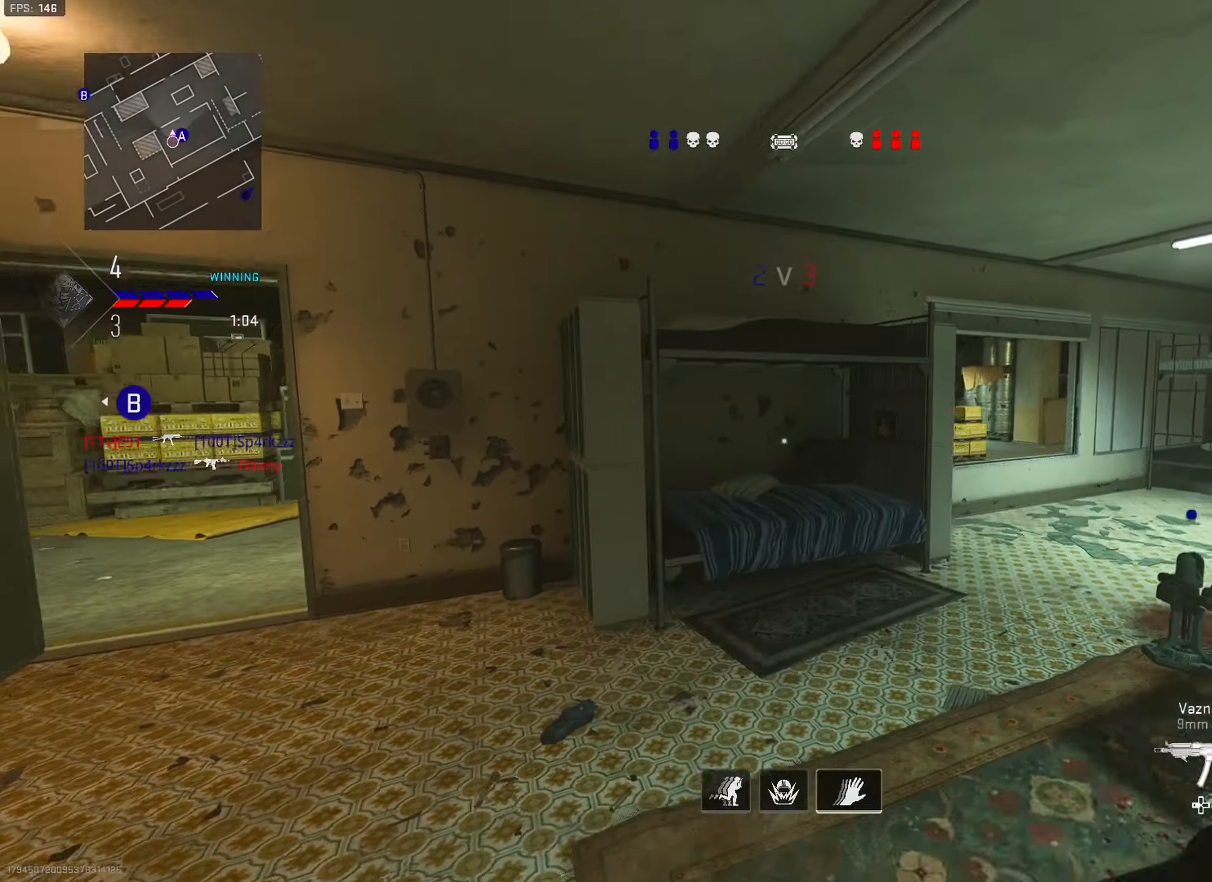
{"buttons": ["TRIANGLE"], "left_stick": "up", "right_stick": "center", "events": [[67, "right_stick", "left"], [100, "left_stick", "up-left"], [267, "left_stick", "up"], [350, "right_stick", "center"], [483, "TRIANGLE", "down"]]}
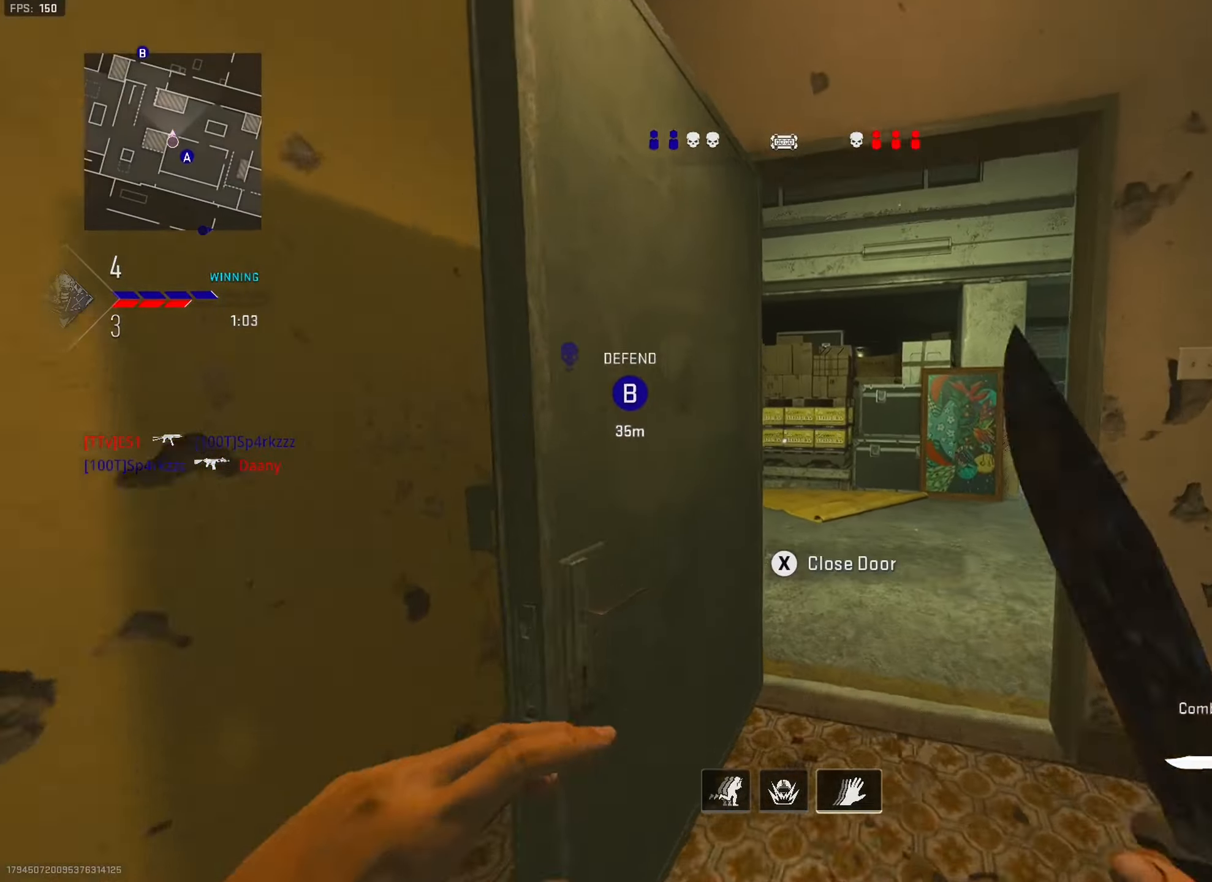
{"buttons": [], "left_stick": "up", "right_stick": "left", "events": [[50, "TRIANGLE", "up"], [317, "right_stick", "left"]]}
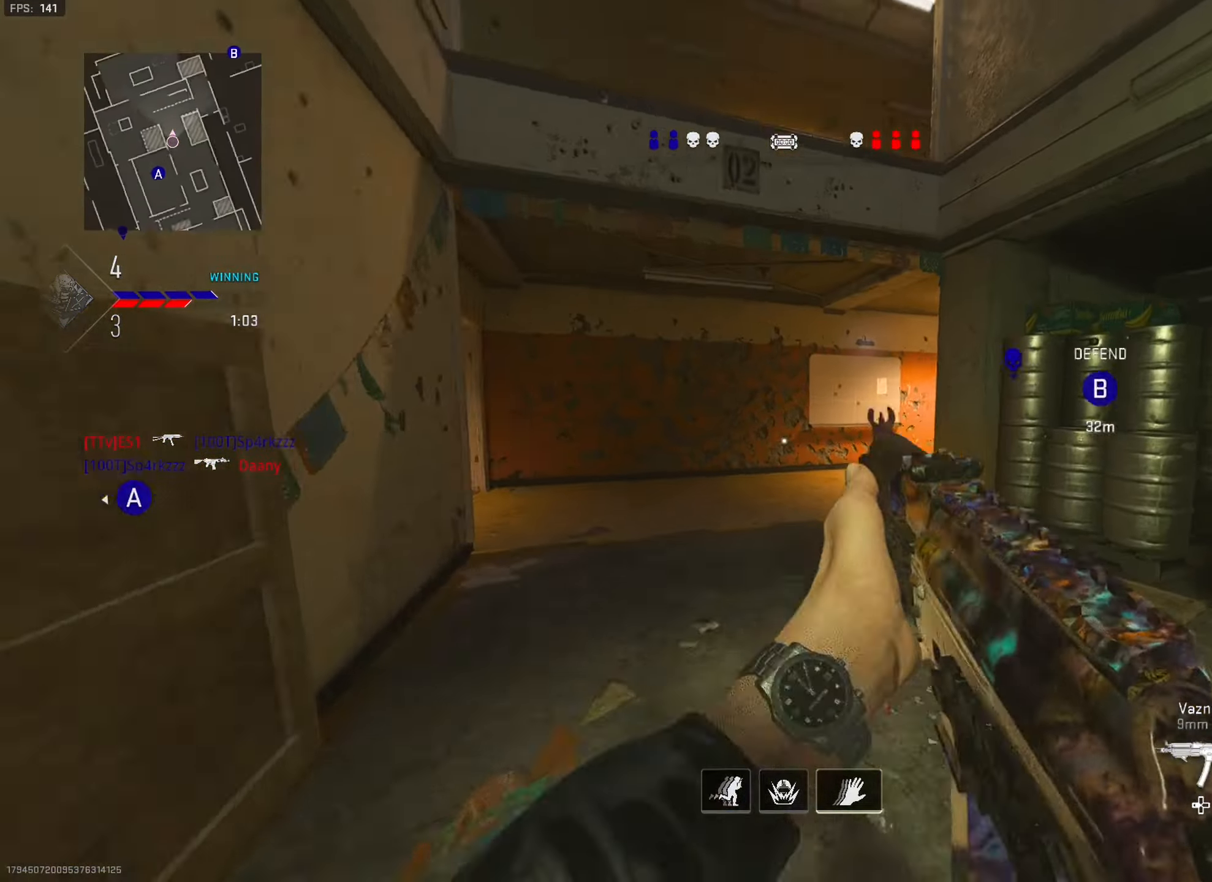
{"buttons": ["R3"], "left_stick": "up", "right_stick": "center", "events": [[183, "right_stick", "center"], [283, "right_stick", "right"], [467, "R3", "down"], [467, "right_stick", "center"]]}
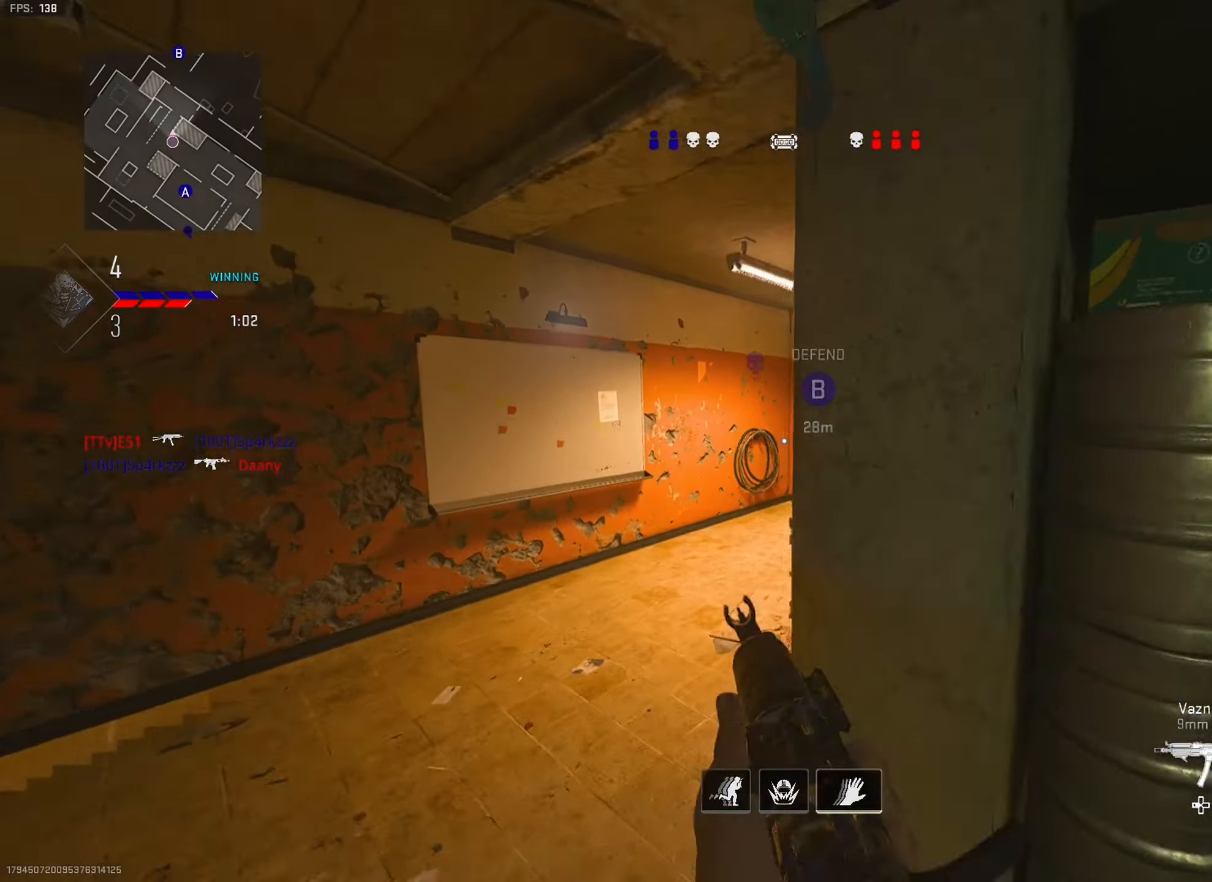
{"buttons": [], "left_stick": "up-right", "right_stick": "center", "events": [[17, "R3", "up"], [17, "right_stick", "right"], [150, "right_stick", "center"], [467, "left_stick", "up-right"]]}
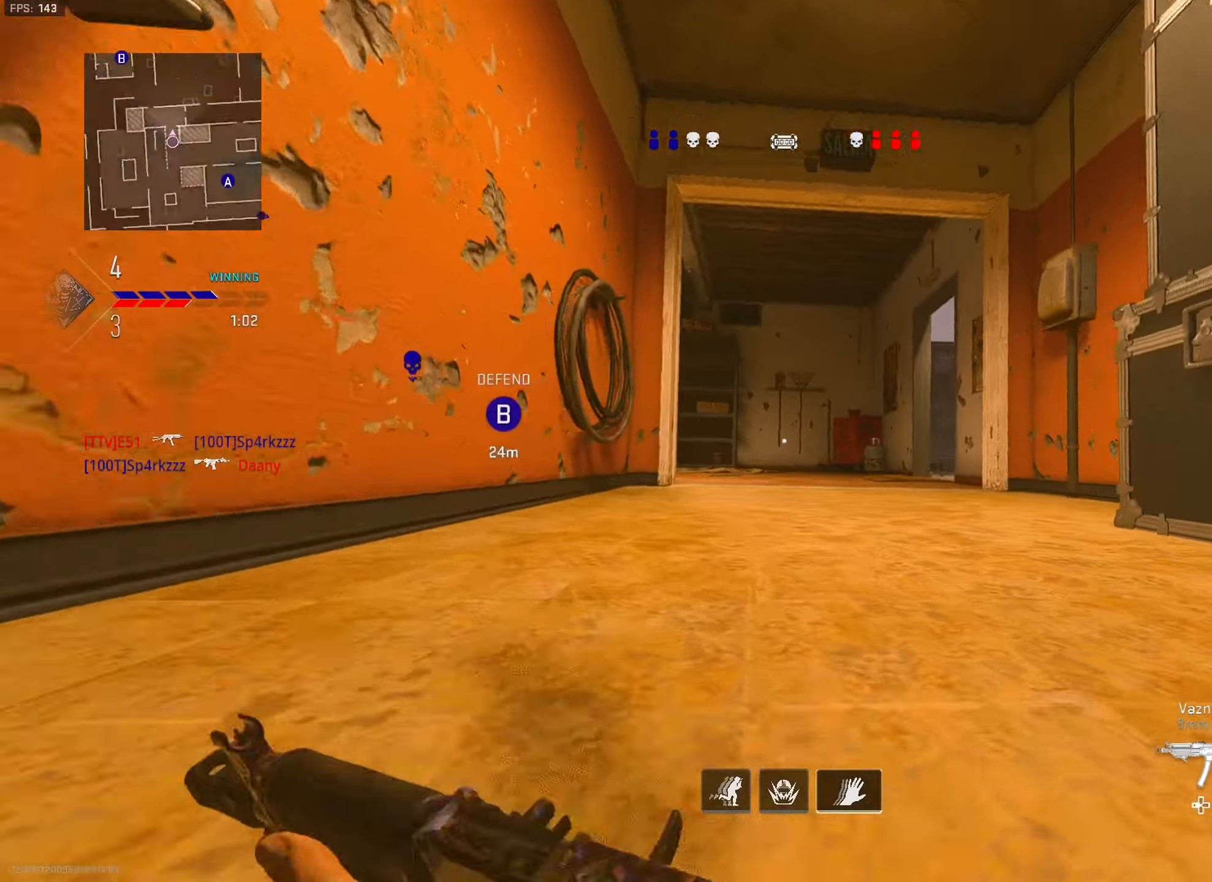
{"buttons": ["L1"], "left_stick": "up-right", "right_stick": "center", "events": [[300, "right_stick", "up-right"], [350, "L2", "down"], [383, "L1", "down"], [450, "right_stick", "center"], [483, "L2", "up"]]}
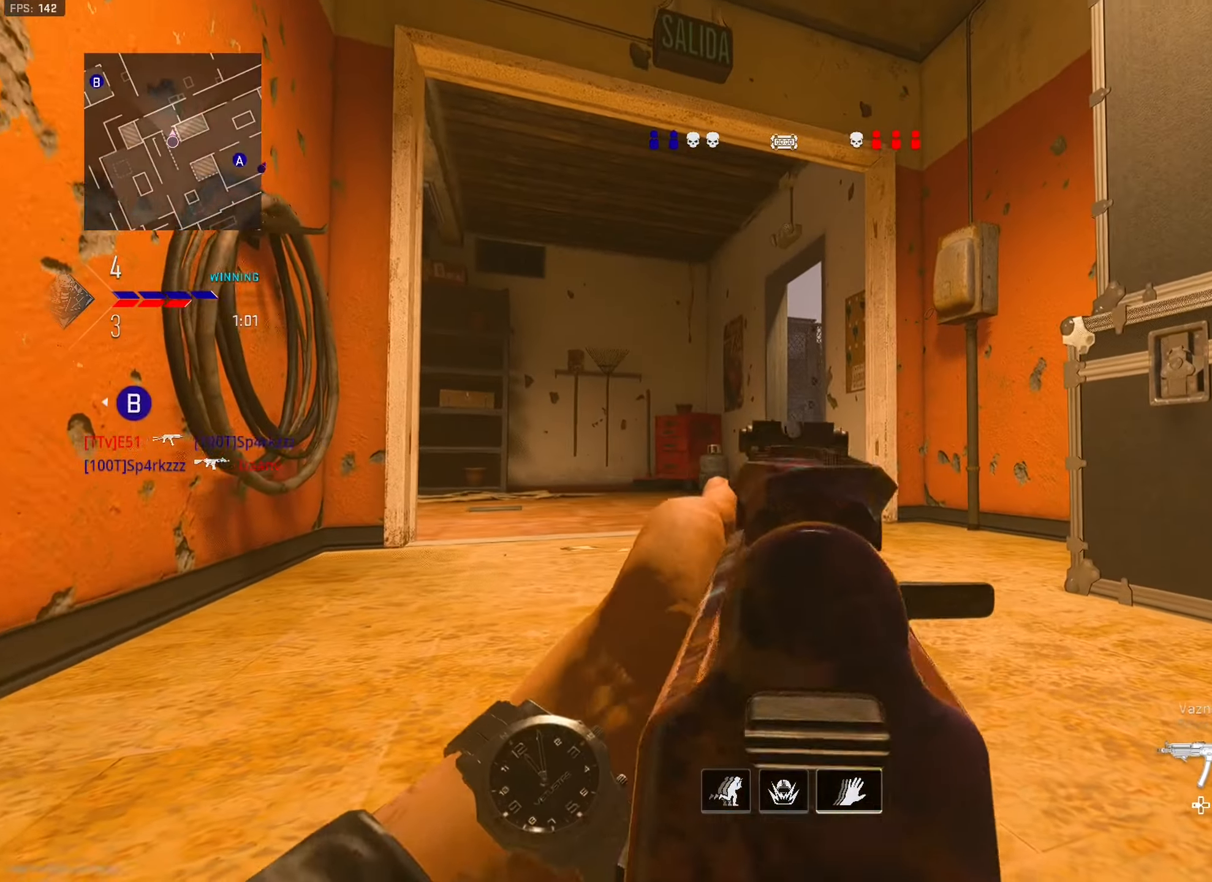
{"buttons": ["L1"], "left_stick": "left", "right_stick": "center", "events": [[183, "left_stick", "up"], [350, "left_stick", "left"]]}
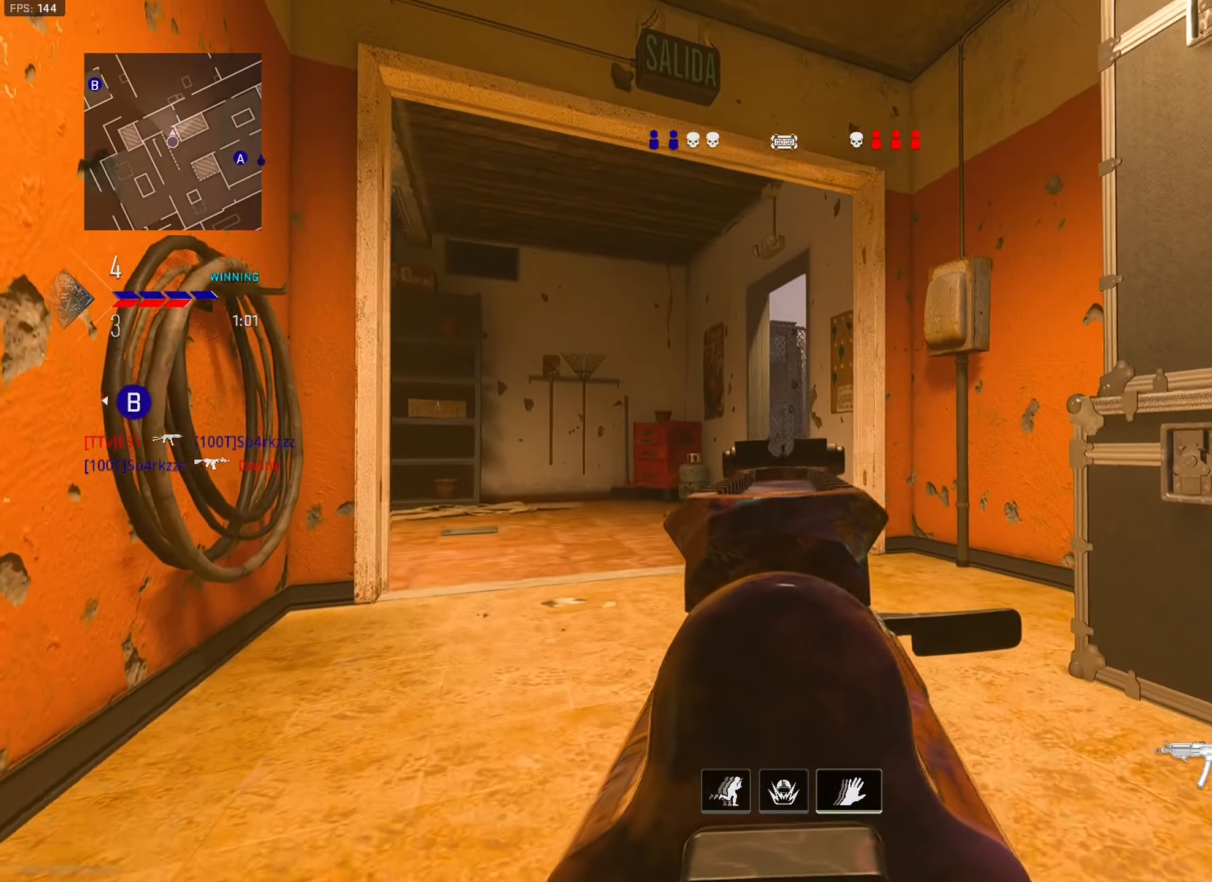
{"buttons": ["L1"], "left_stick": "left", "right_stick": "center", "events": [[167, "L2", "down"], [300, "L2", "up"]]}